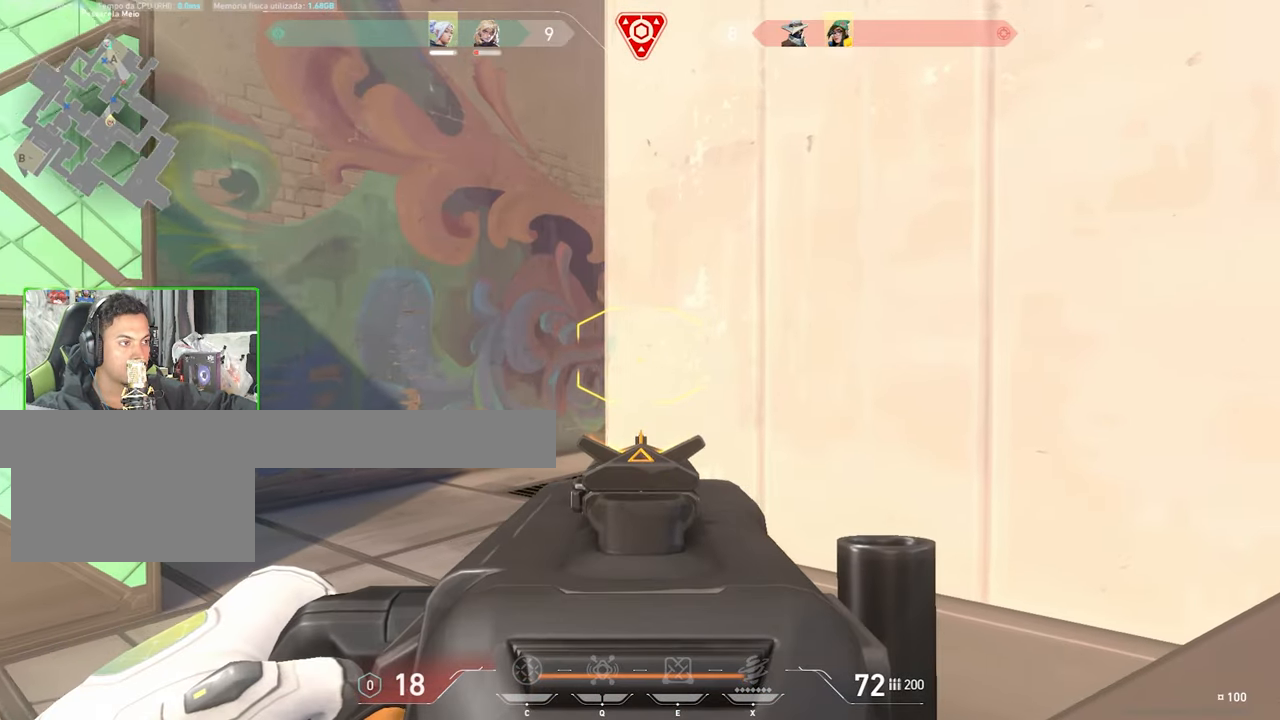
Gameplay with keyboard and mouse; each line is a JSON object with the keys and mouse buttons held at the frame after it. "events" lists presses ("down") and releases ("up") of "1", "2", "3", "4", "5", "a", "alt", "c", "caps_lock", "ctrl", "d", "e", "f", "g", "q", "r", "s", "shift", "space", "t", "tab", "v", "w", "x", "z", "mouse_left", "mouse_wheel" and "mouse_right" between this image and that frame as [ms after this image, input, new state], when the widget could be followed in between. "mouse_left", "mouse_wheel", "mouse_right" = the "left", "wheel", "right" buttons of the "mouse" list. No other keys are recorded. "wheel" means that the mouse wheel is clicked or scrolled. "mouse_move" is the direction in which the mouse moves at that frame (one of eight, or "still"), when it could be read.
{"keys": ["shift", "w"], "mouse": ["right"], "mouse_move": "still", "events": [[167, "a", "up"], [367, "a", "down"], [417, "a", "up"]]}
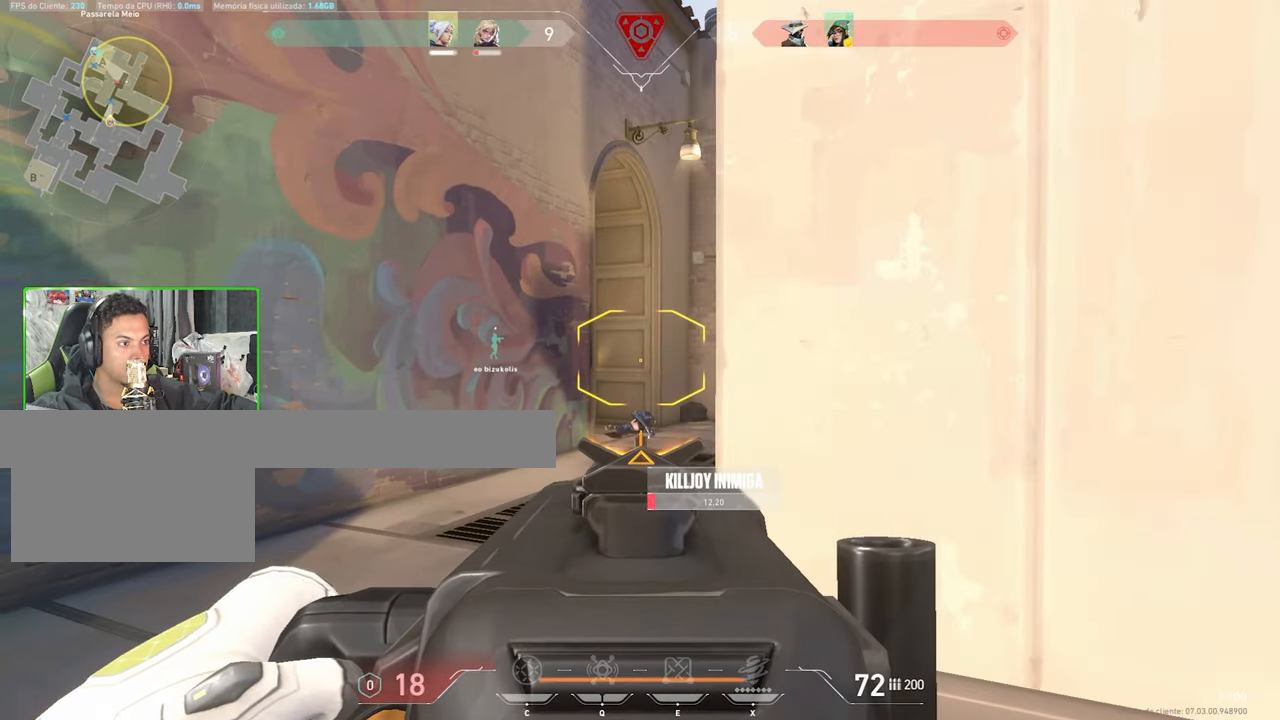
{"keys": ["shift", "w"], "mouse": ["right"], "mouse_move": "still", "events": [[134, "a", "down"], [334, "a", "up"]]}
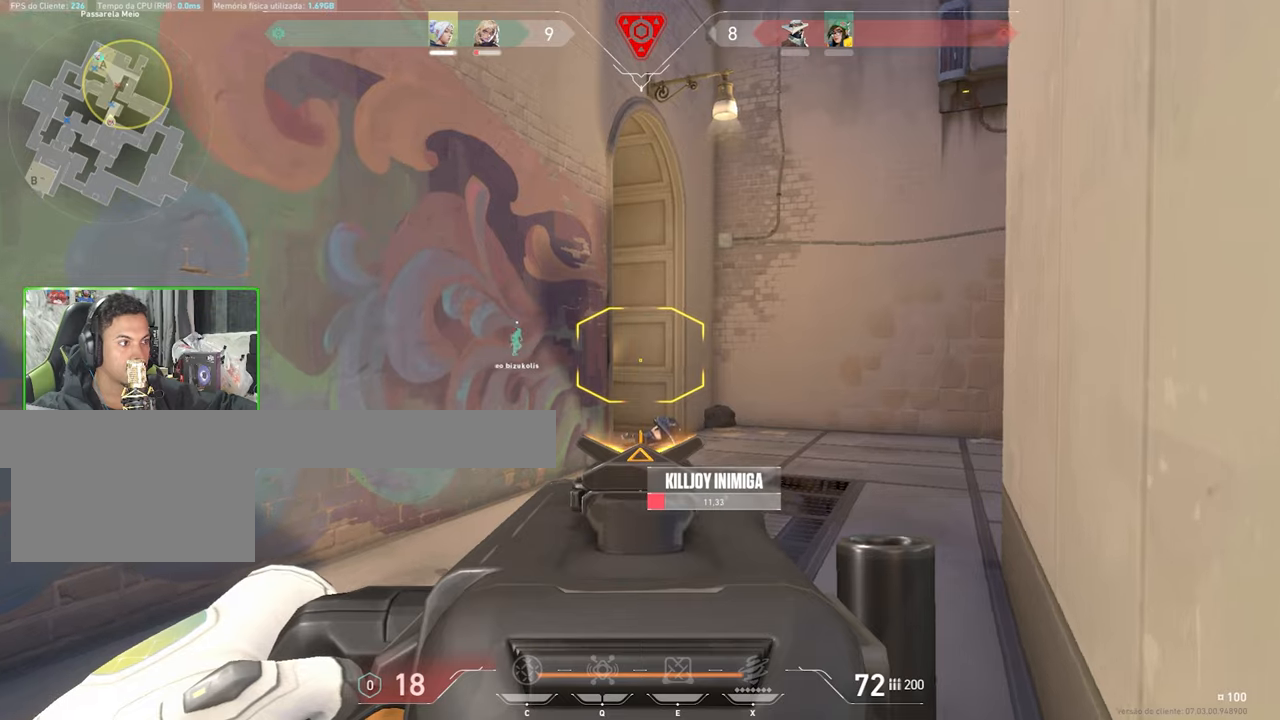
{"keys": ["shift", "w"], "mouse": [], "mouse_move": "still", "events": [[200, "mouse_right", "up"]]}
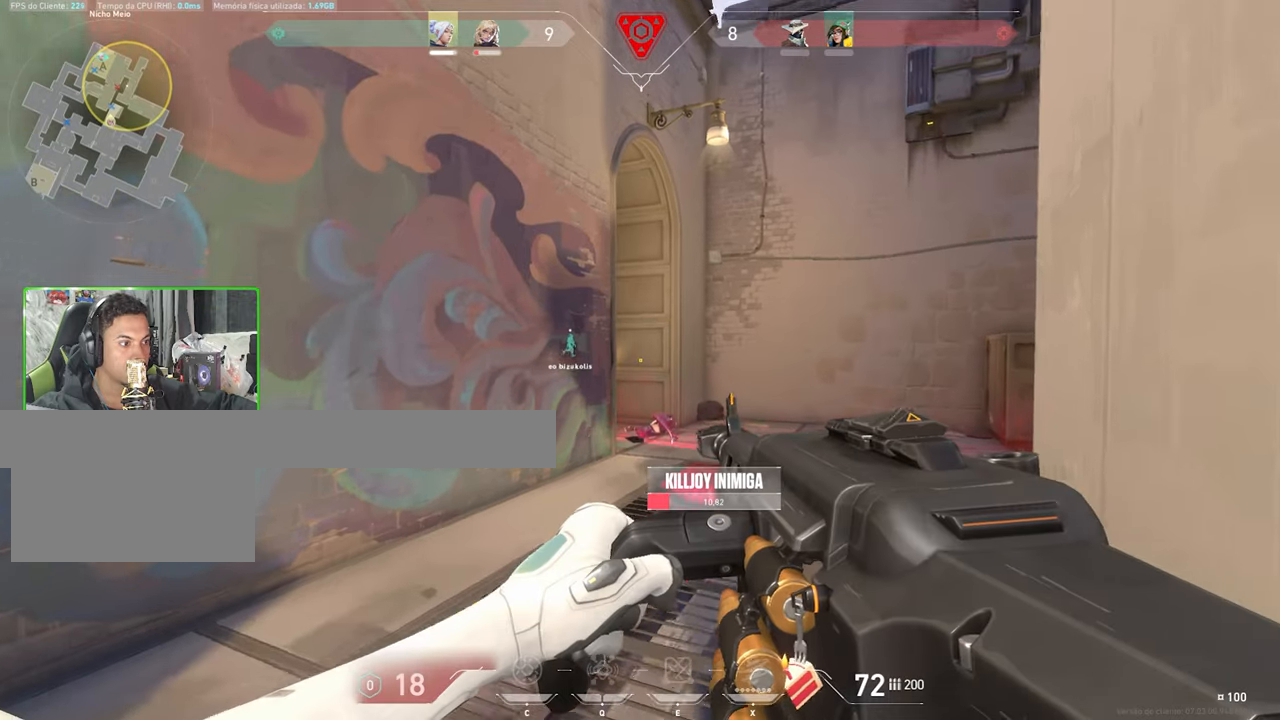
{"keys": ["shift", "w"], "mouse": [], "mouse_move": "still", "events": []}
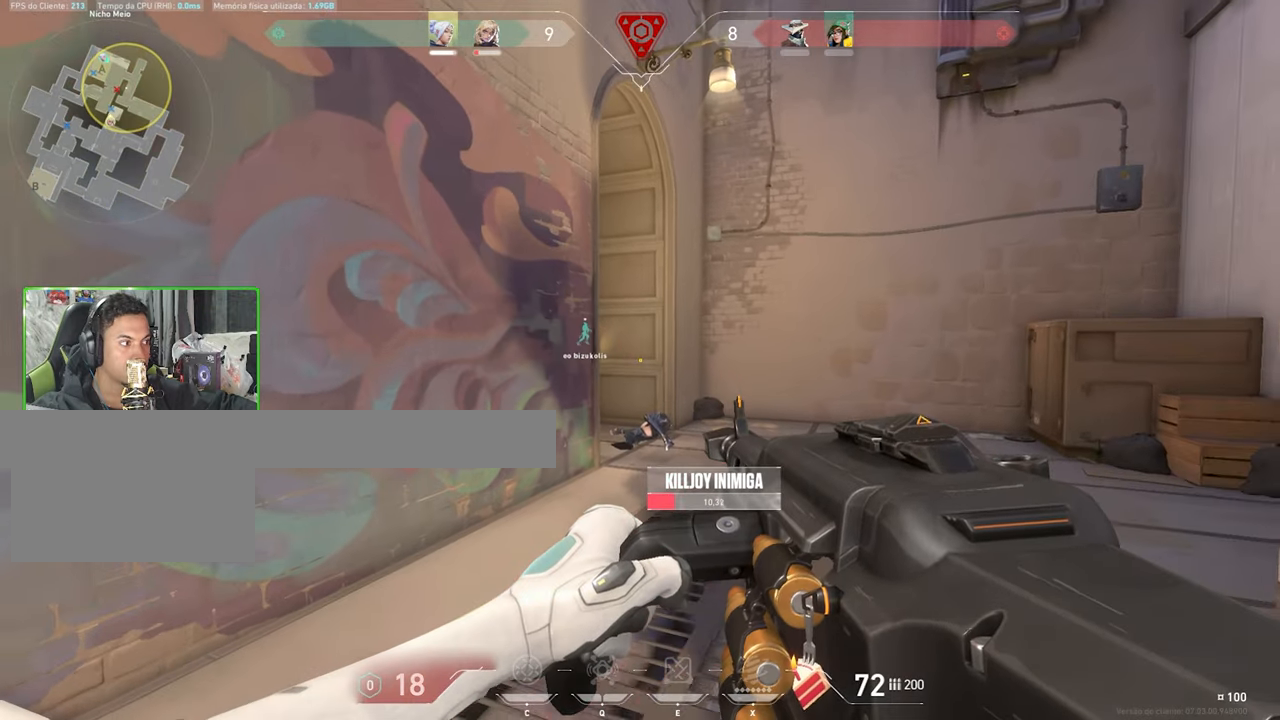
{"keys": ["shift", "w"], "mouse": [], "mouse_move": "still", "events": []}
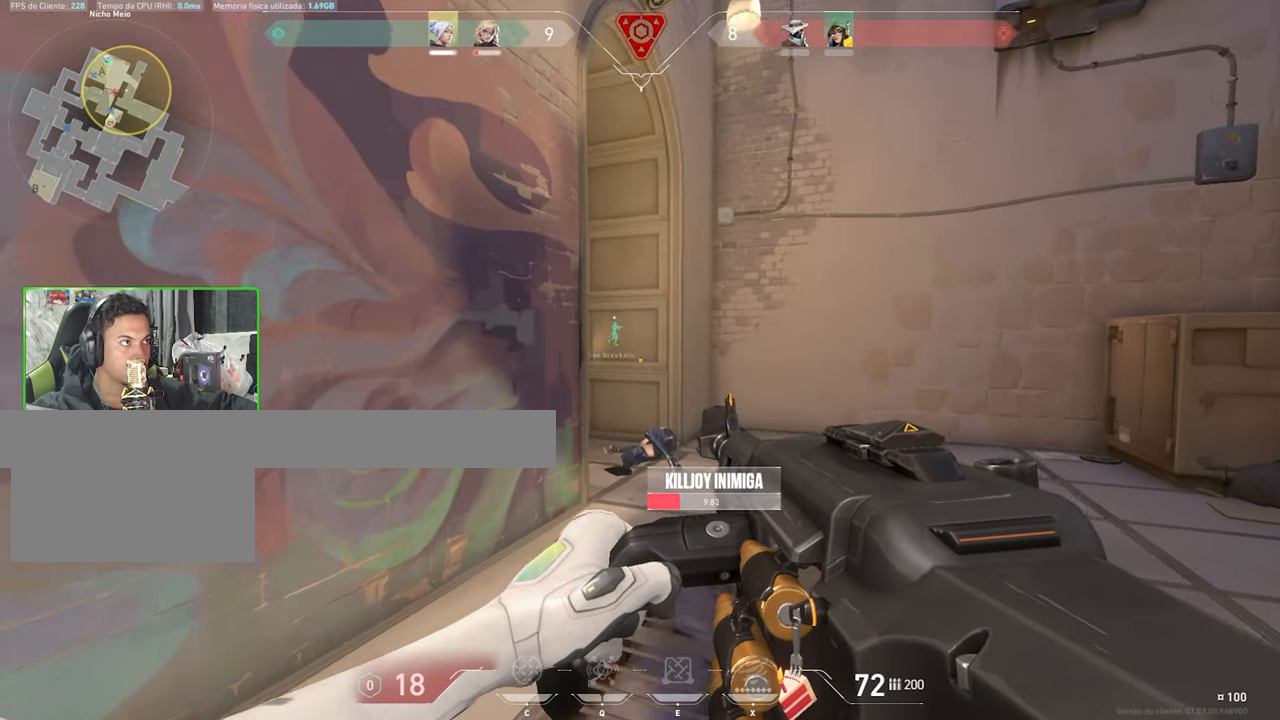
{"keys": ["d", "shift", "w"], "mouse": [], "mouse_move": "still", "events": [[483, "d", "down"]]}
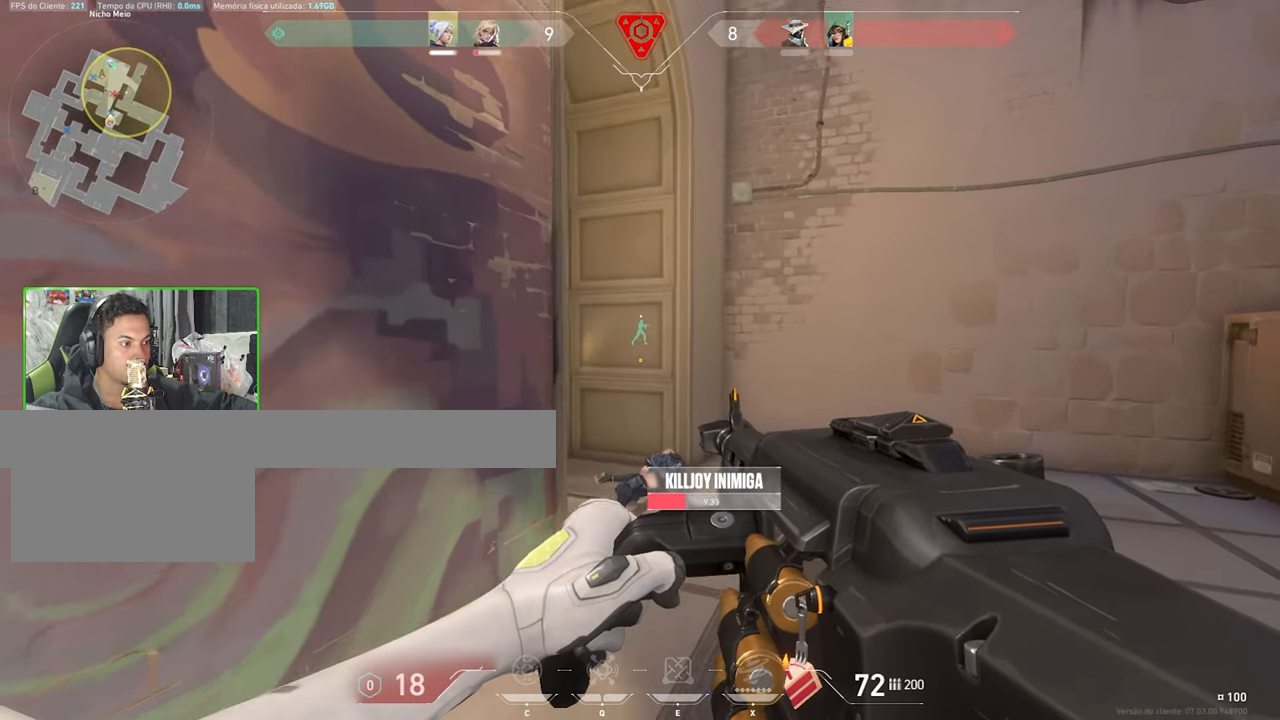
{"keys": ["d", "shift", "w"], "mouse": [], "mouse_move": "left", "events": [[266, "d", "up"], [500, "d", "down"]]}
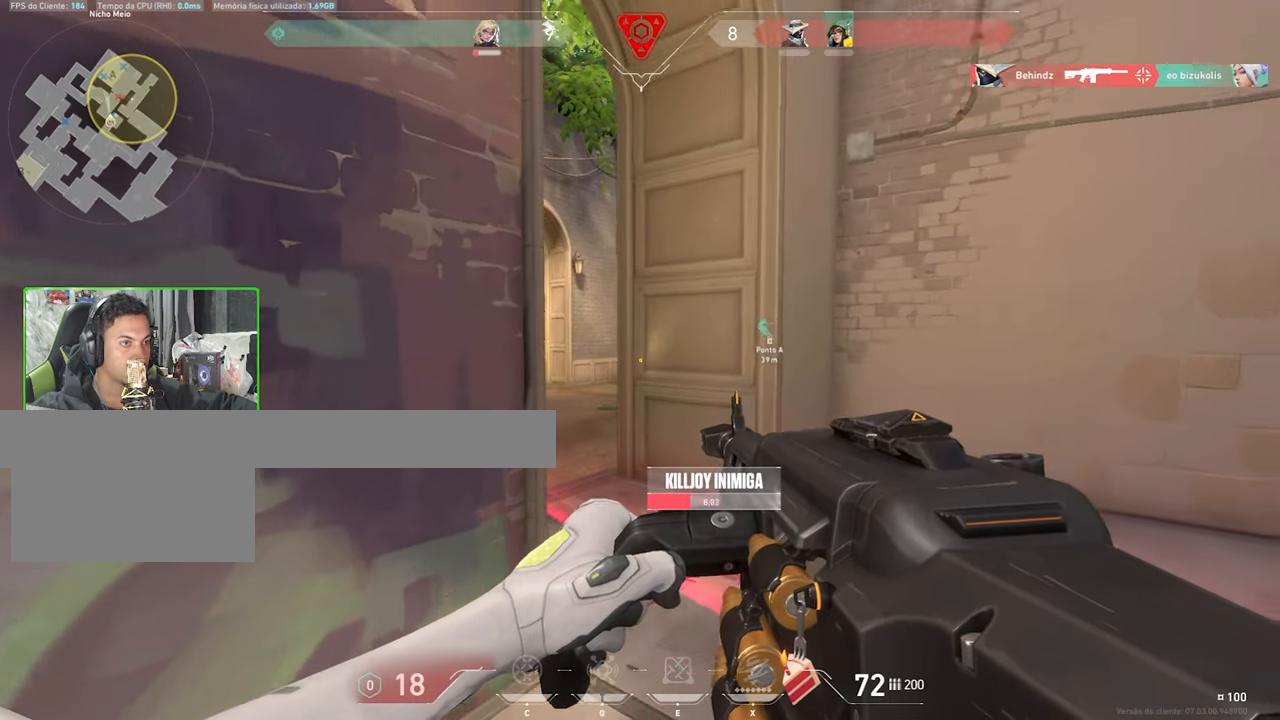
{"keys": ["shift", "w"], "mouse": [], "mouse_move": "still", "events": [[383, "d", "up"]]}
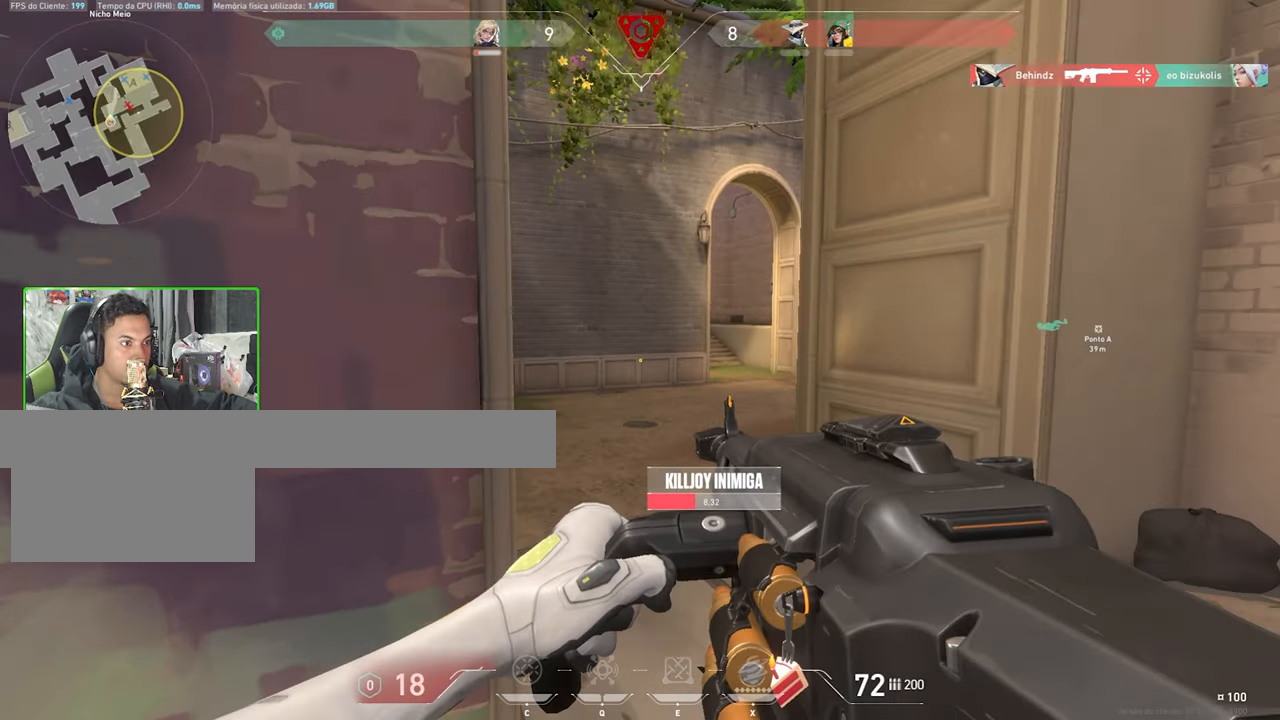
{"keys": ["shift", "w"], "mouse": [], "mouse_move": "still", "events": [[66, "d", "down"], [450, "d", "up"]]}
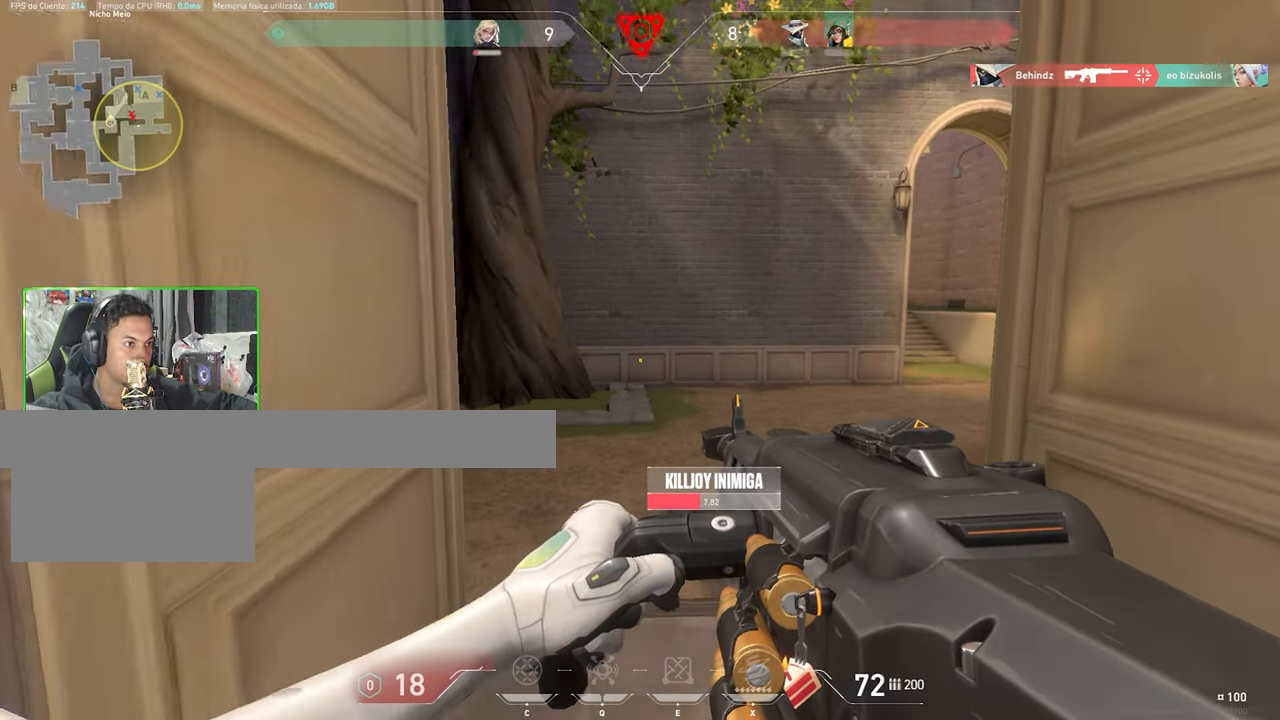
{"keys": ["s"], "mouse": [], "mouse_move": "left", "events": [[100, "d", "down"], [100, "mouse_right", "down"], [100, "w", "up"], [166, "s", "down"], [400, "mouse_right", "up"], [450, "d", "up"], [500, "shift", "up"]]}
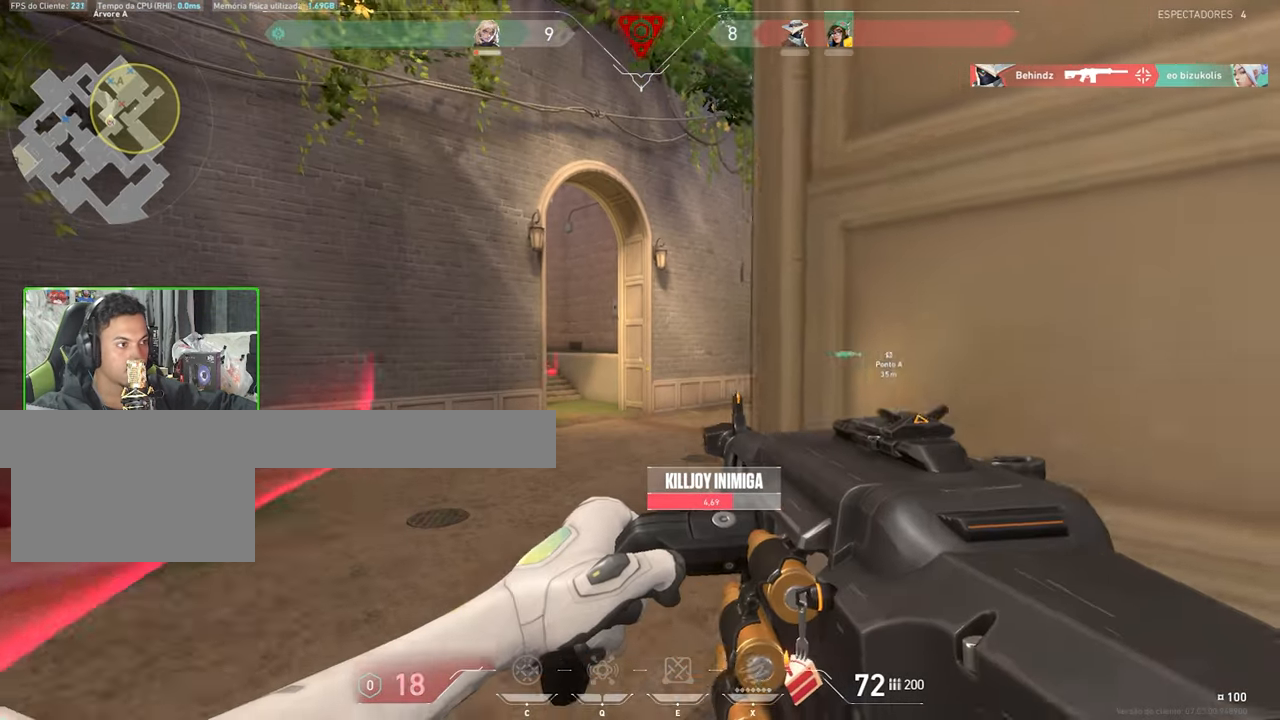
{"keys": ["s"], "mouse": [], "mouse_move": "still", "events": []}
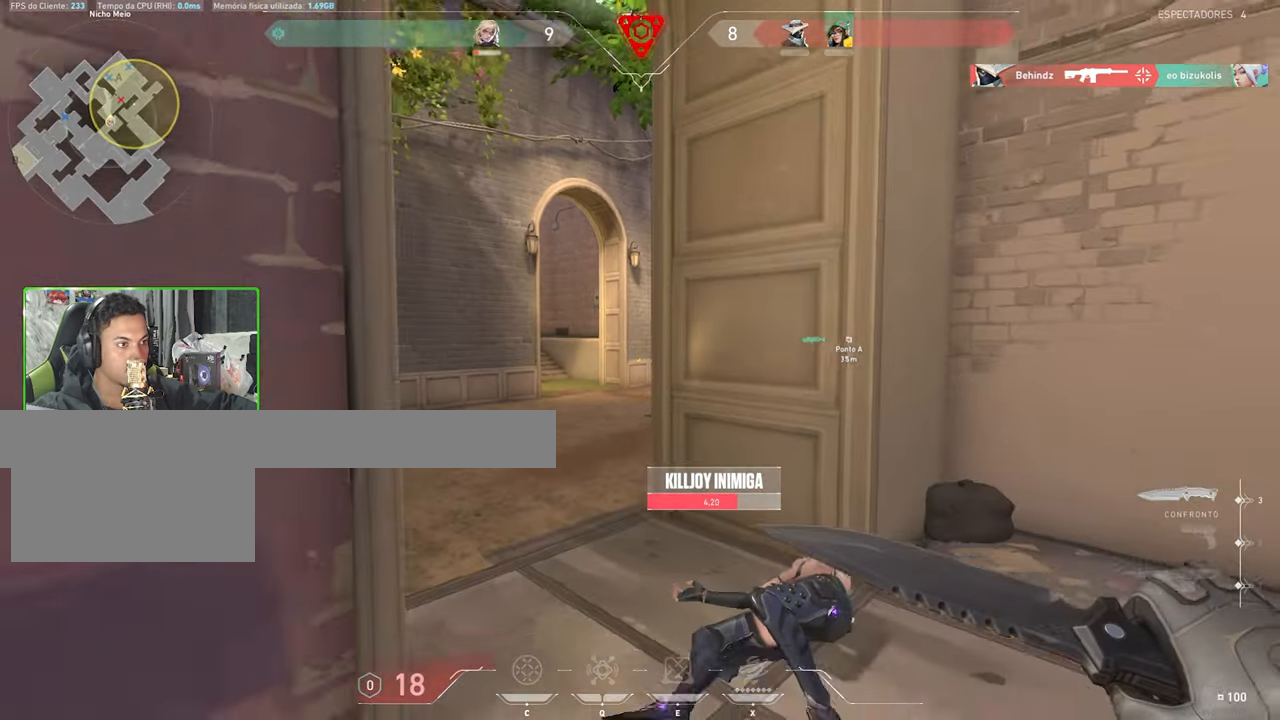
{"keys": ["s"], "mouse": [], "mouse_move": "still", "events": [[50, "a", "down"], [250, "a", "up"]]}
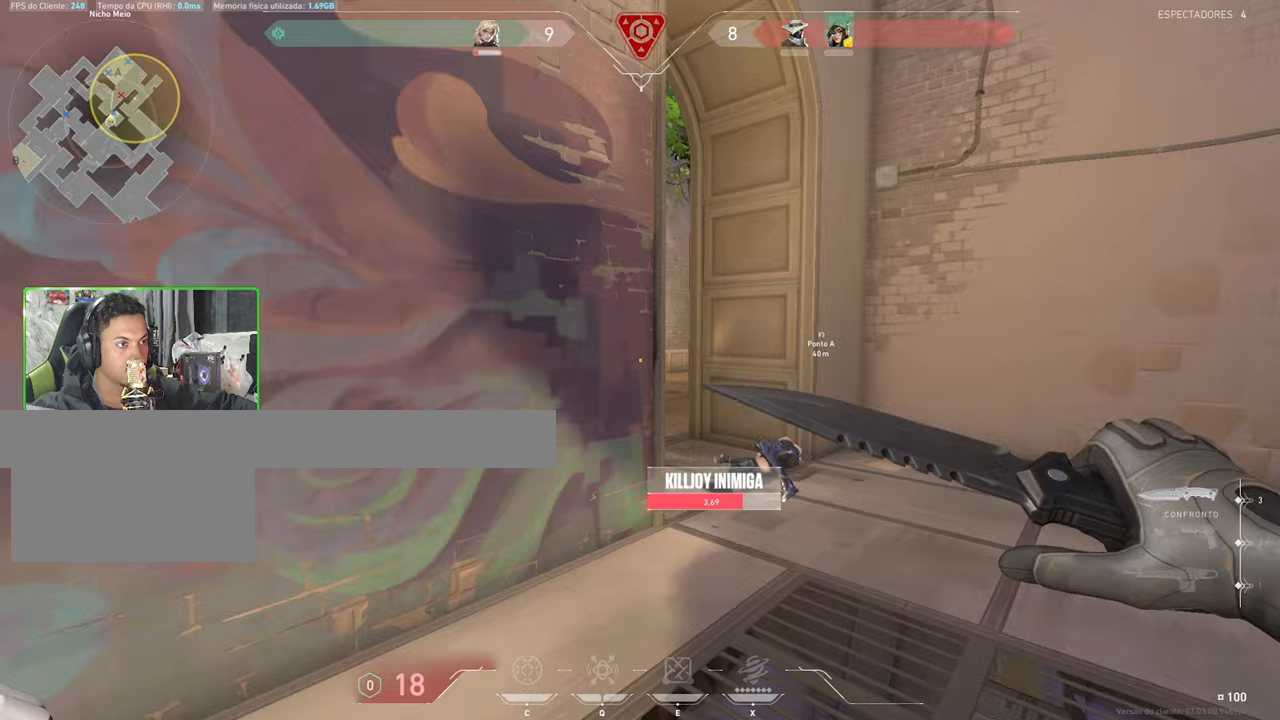
{"keys": ["a", "s"], "mouse": [], "mouse_move": "still", "events": [[267, "space", "down"], [400, "space", "up"], [450, "a", "down"]]}
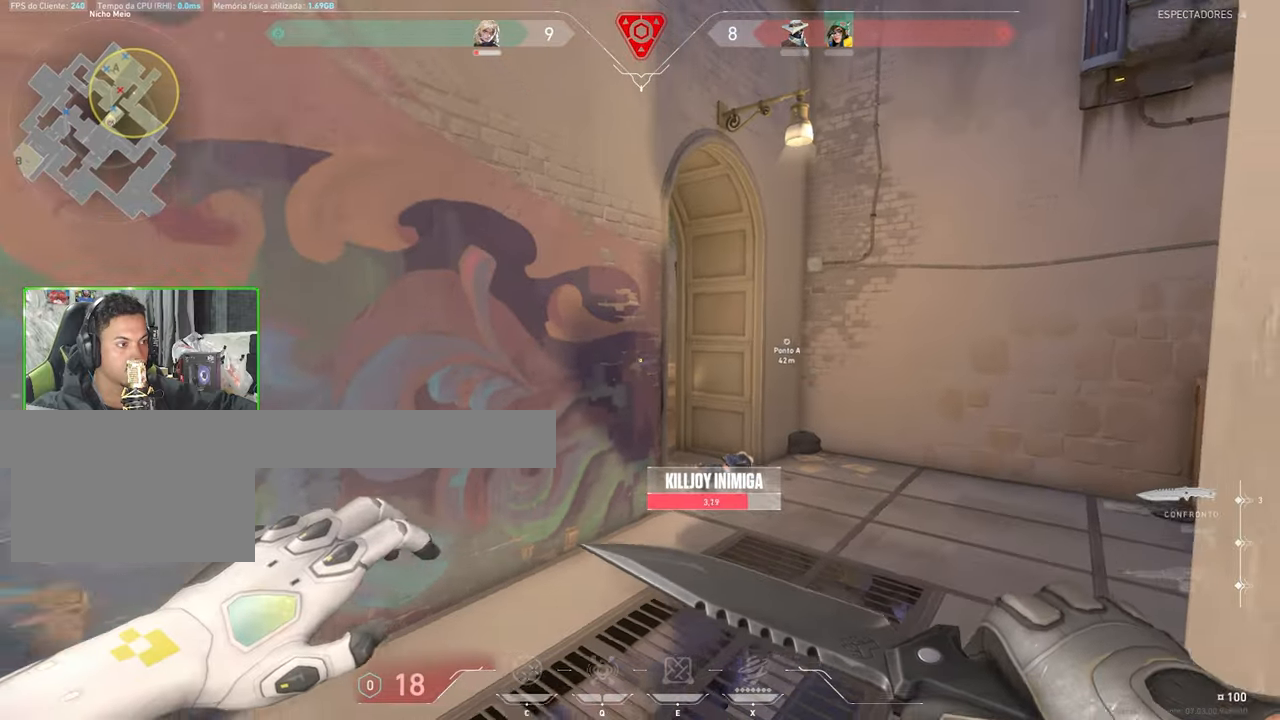
{"keys": ["a", "w"], "mouse": [], "mouse_move": "right", "events": [[283, "s", "up"], [417, "w", "down"]]}
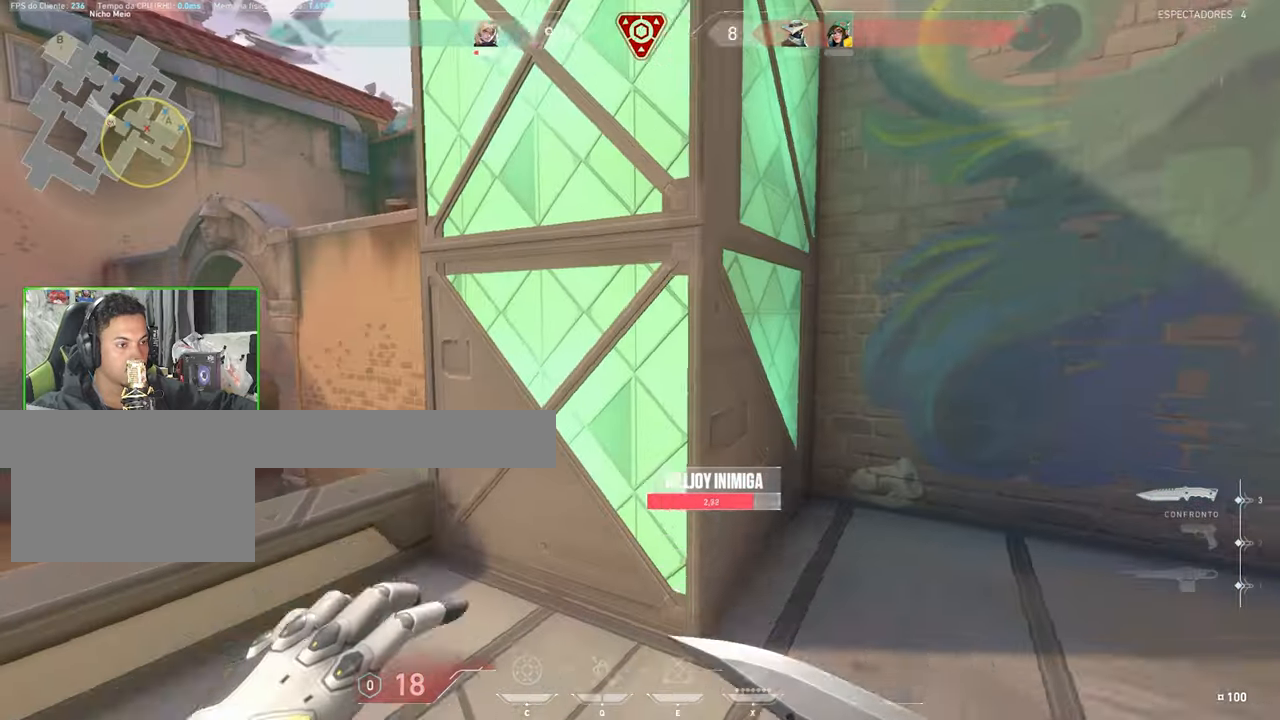
{"keys": ["w"], "mouse": [], "mouse_move": "right", "events": [[200, "a", "up"]]}
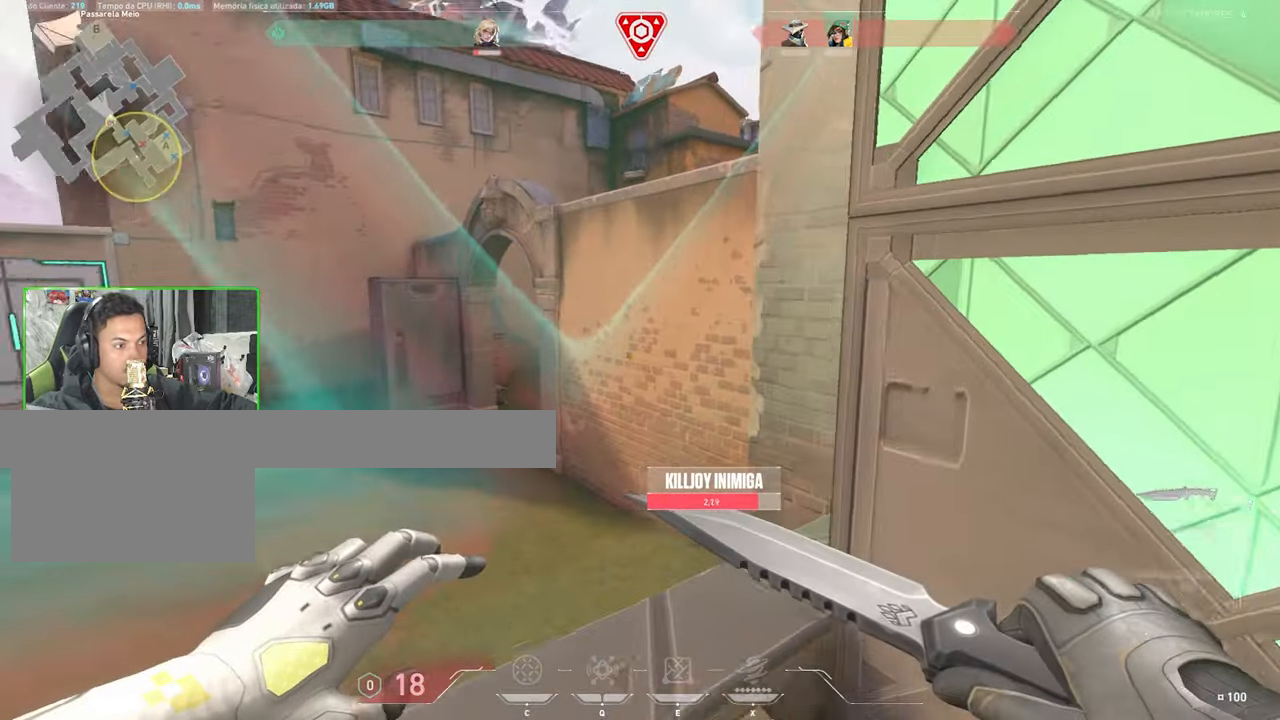
{"keys": ["ctrl", "d", "shift", "w"], "mouse": [], "mouse_move": "left", "events": [[67, "space", "down"], [167, "space", "up"], [267, "shift", "down"], [300, "ctrl", "down"], [450, "d", "down"]]}
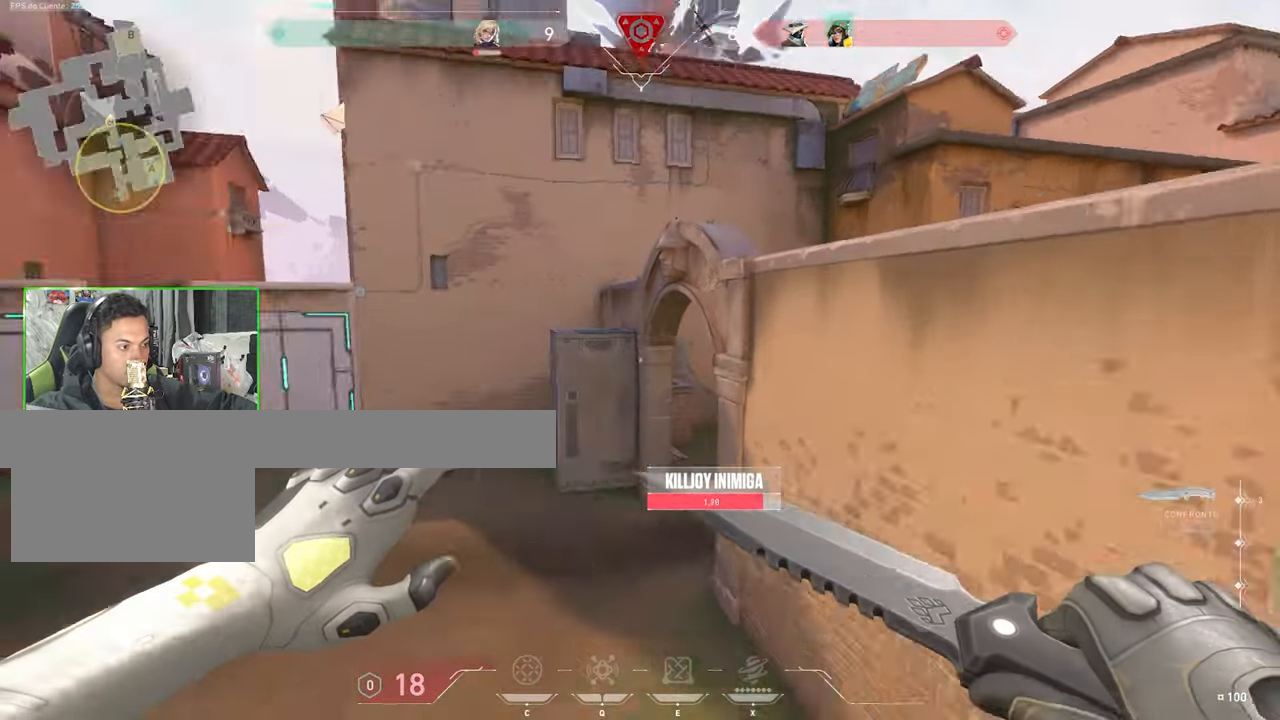
{"keys": ["ctrl", "d", "s", "shift"], "mouse": [], "mouse_move": "left", "events": [[33, "w", "up"], [267, "s", "down"]]}
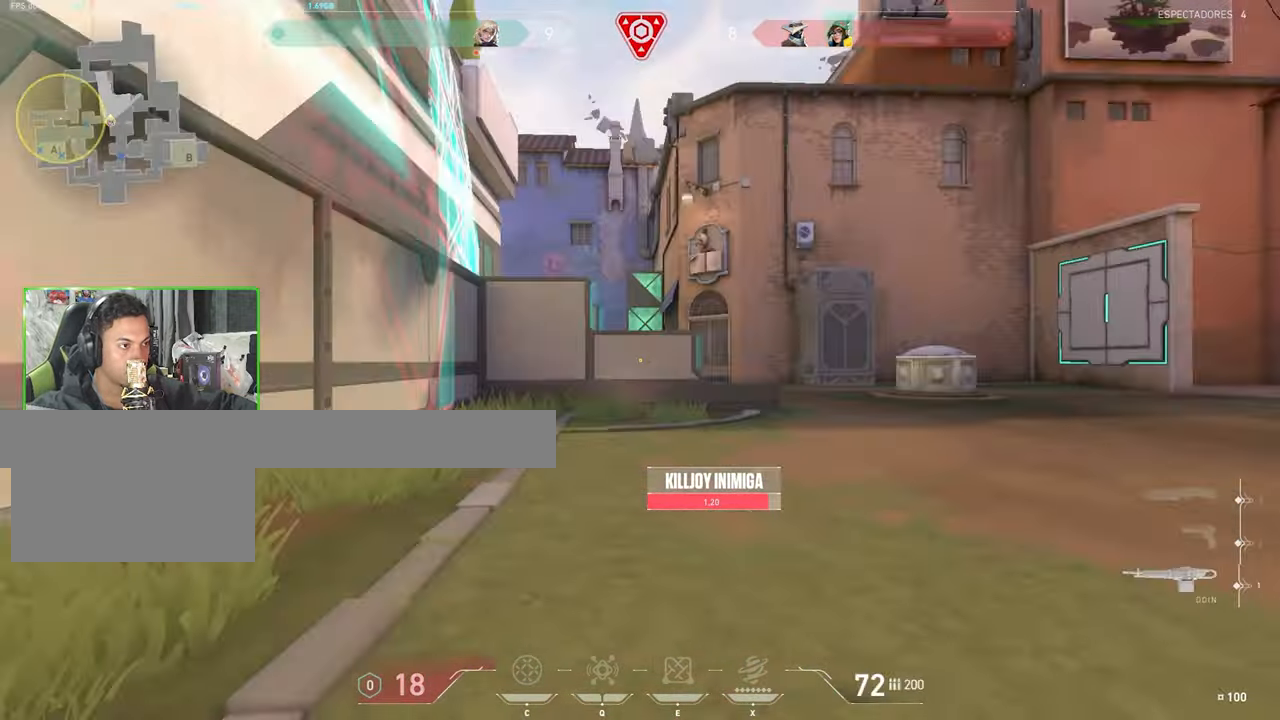
{"keys": ["a", "ctrl", "s", "shift"], "mouse": [], "mouse_move": "still", "events": [[17, "d", "up"], [250, "a", "down"]]}
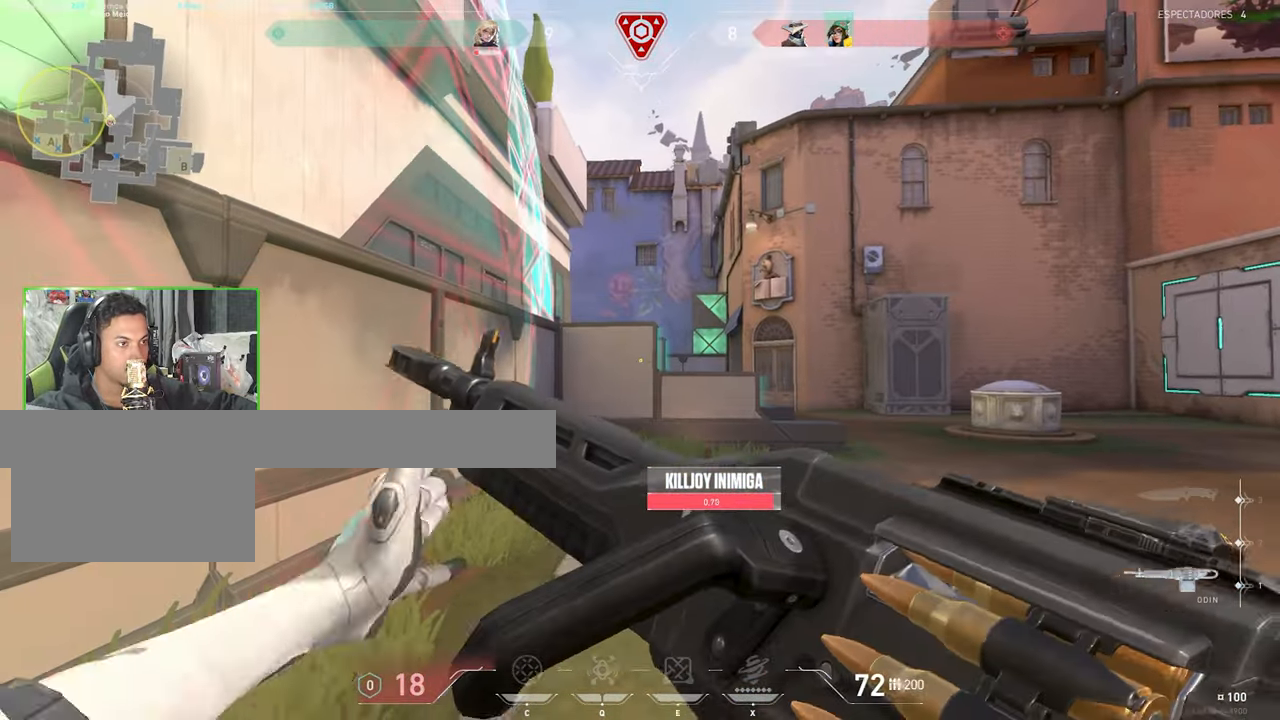
{"keys": ["a", "shift"], "mouse": [], "mouse_move": "still", "events": [[117, "s", "up"], [483, "ctrl", "up"]]}
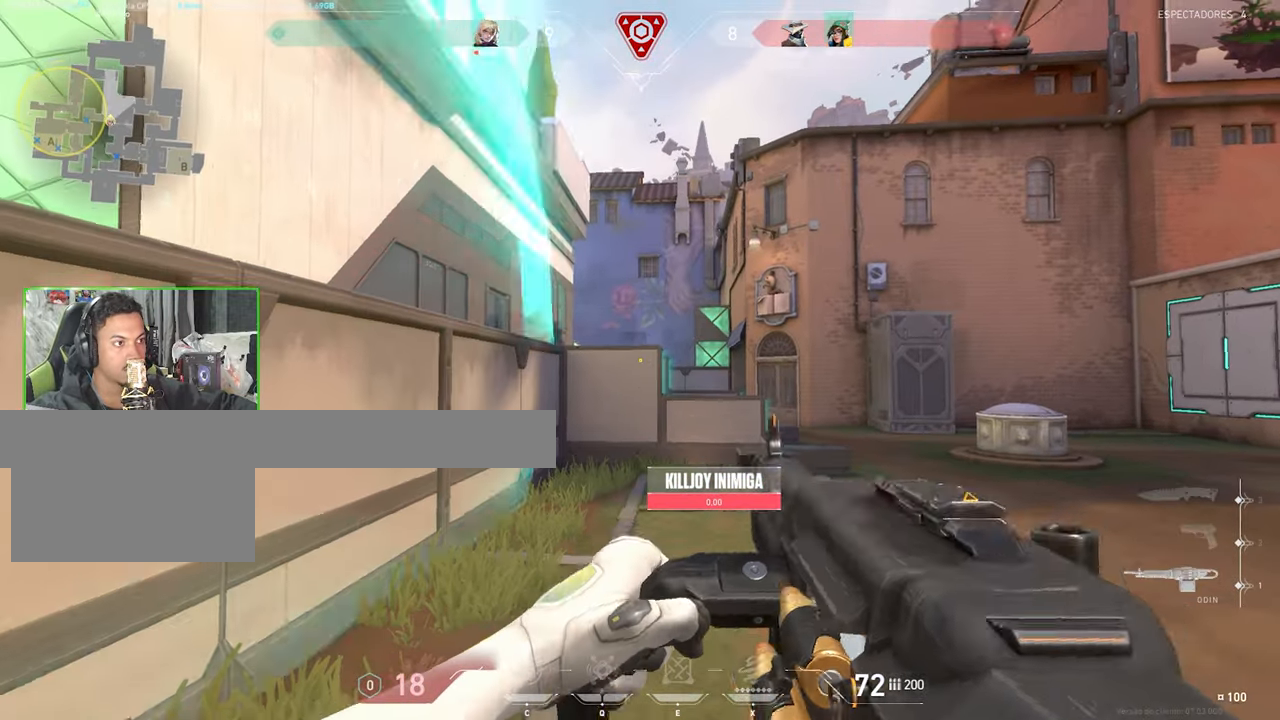
{"keys": ["a", "shift", "w"], "mouse": [], "mouse_move": "still", "events": [[483, "w", "down"]]}
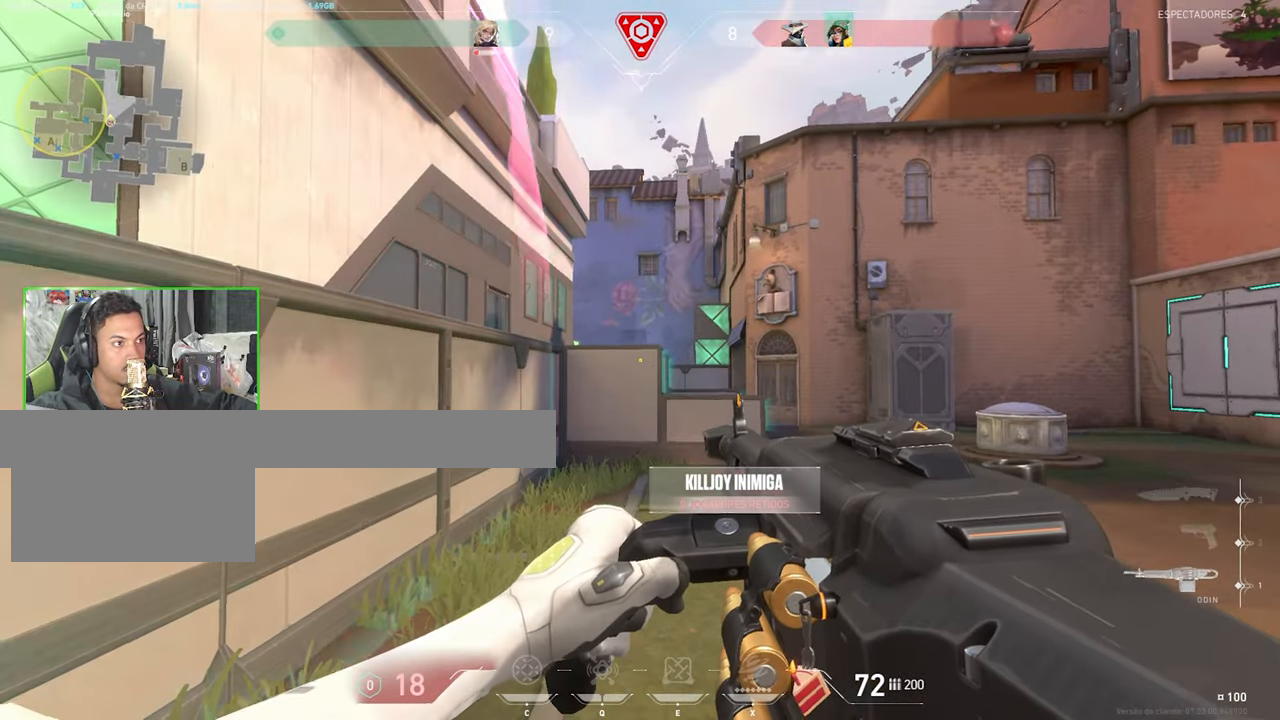
{"keys": ["ctrl", "s", "shift"], "mouse": [], "mouse_move": "up", "events": [[83, "shift", "up"], [133, "a", "up"], [233, "shift", "down"], [267, "w", "up"], [317, "a", "down"], [350, "a", "up"], [350, "ctrl", "down"], [350, "s", "down"]]}
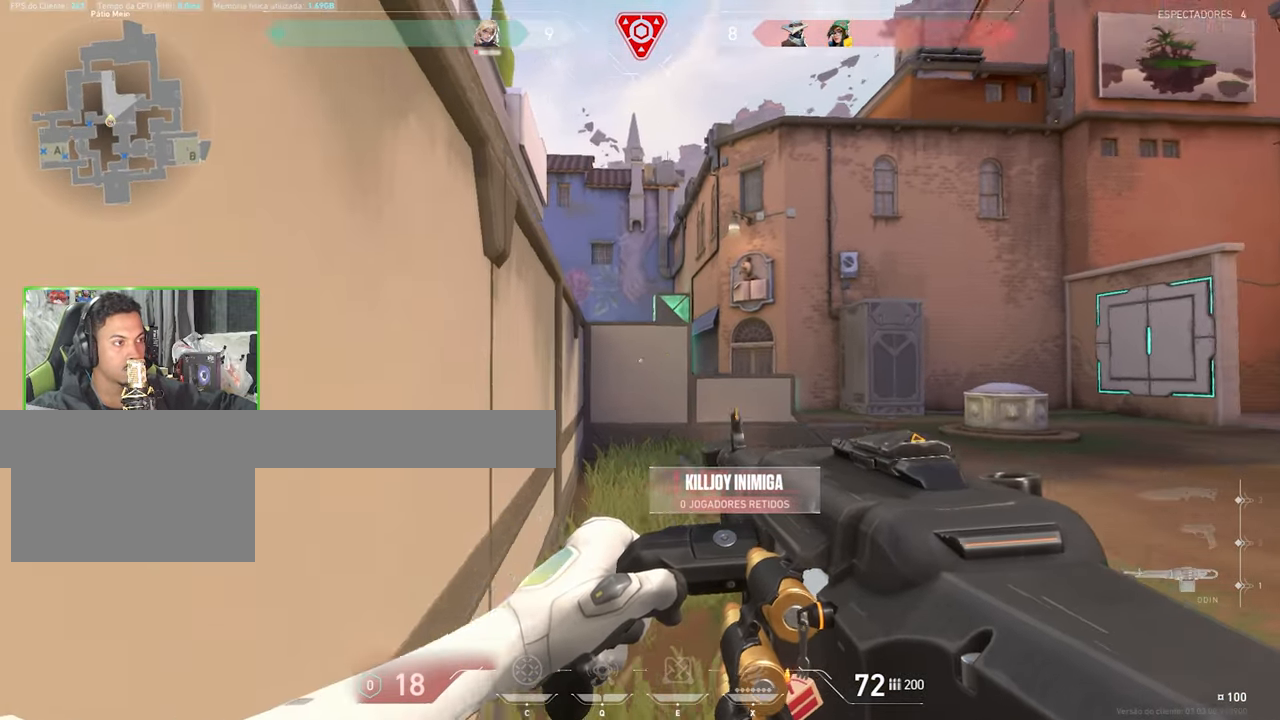
{"keys": ["ctrl", "shift"], "mouse": [], "mouse_move": "still", "events": [[450, "s", "up"]]}
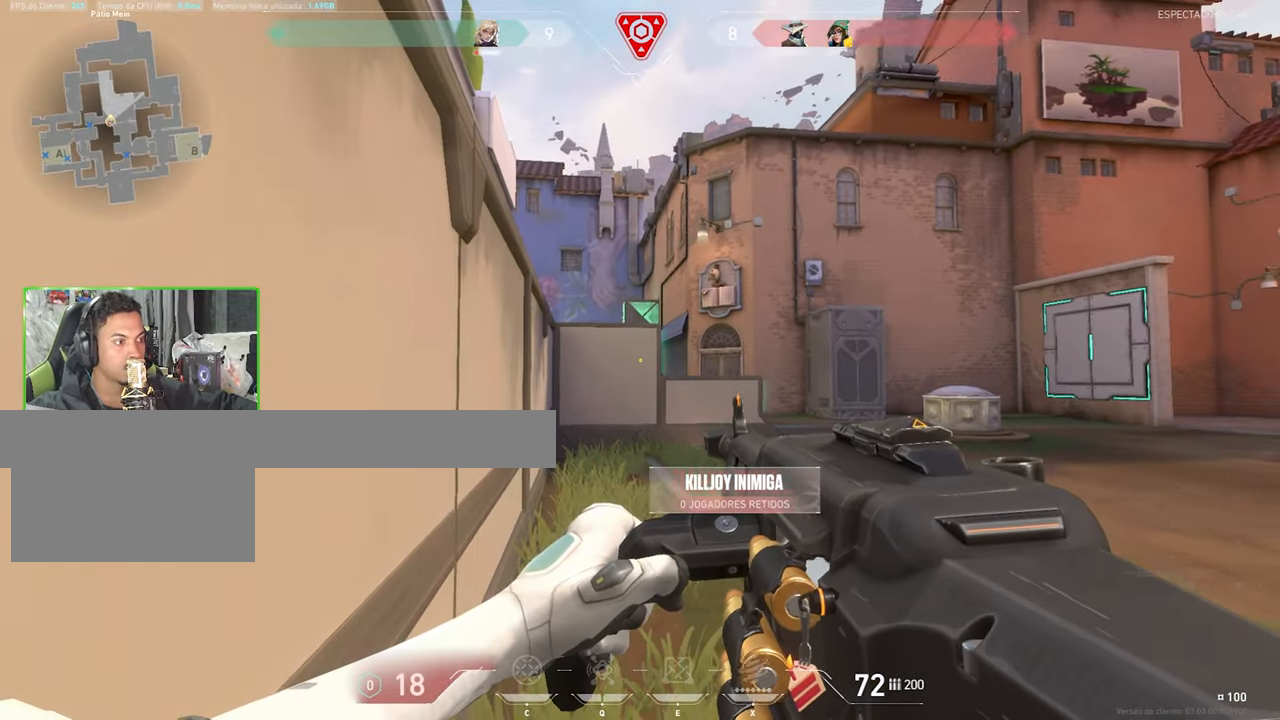
{"keys": ["ctrl", "shift"], "mouse": [], "mouse_move": "still", "events": []}
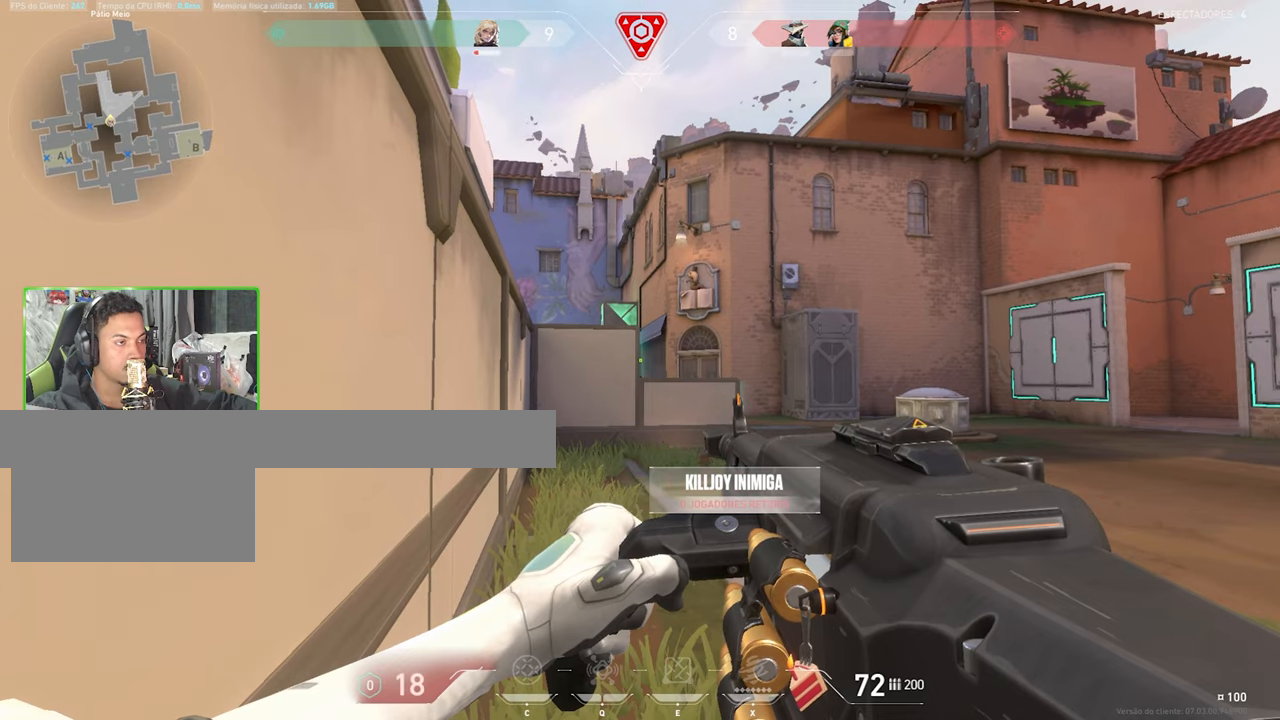
{"keys": ["ctrl", "shift"], "mouse": [], "mouse_move": "still", "events": []}
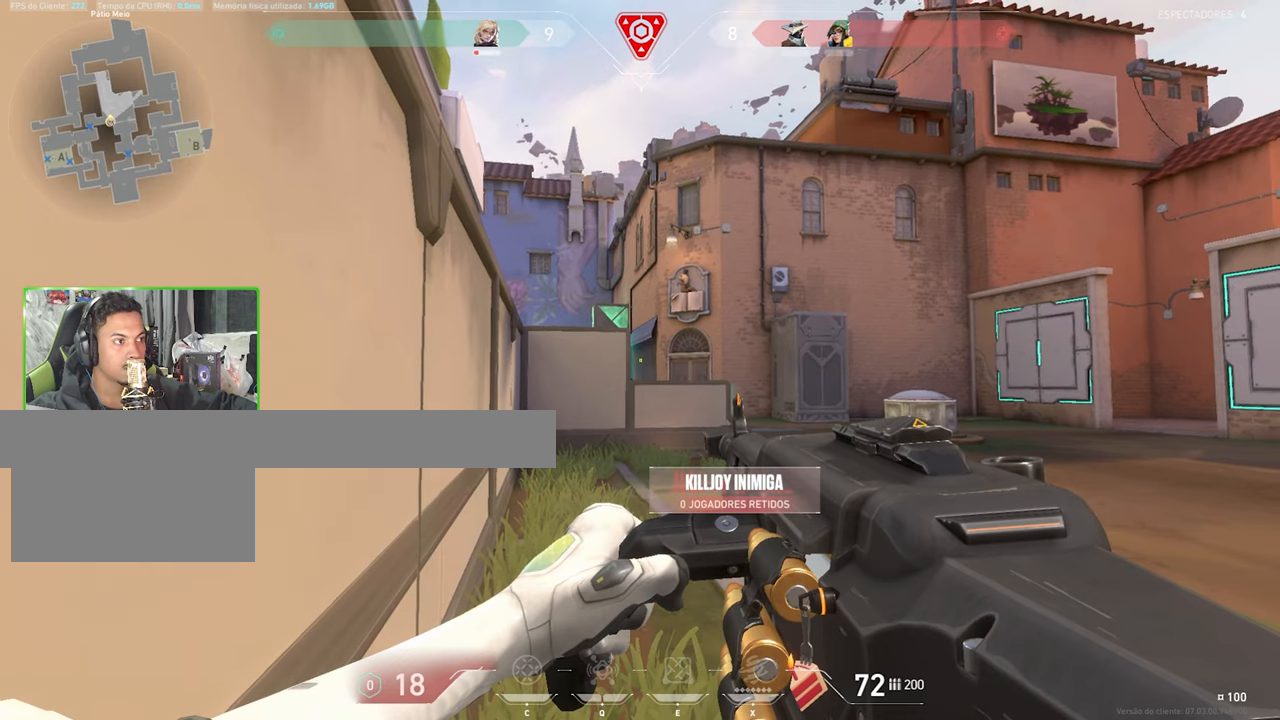
{"keys": ["ctrl", "shift"], "mouse": [], "mouse_move": "left", "events": []}
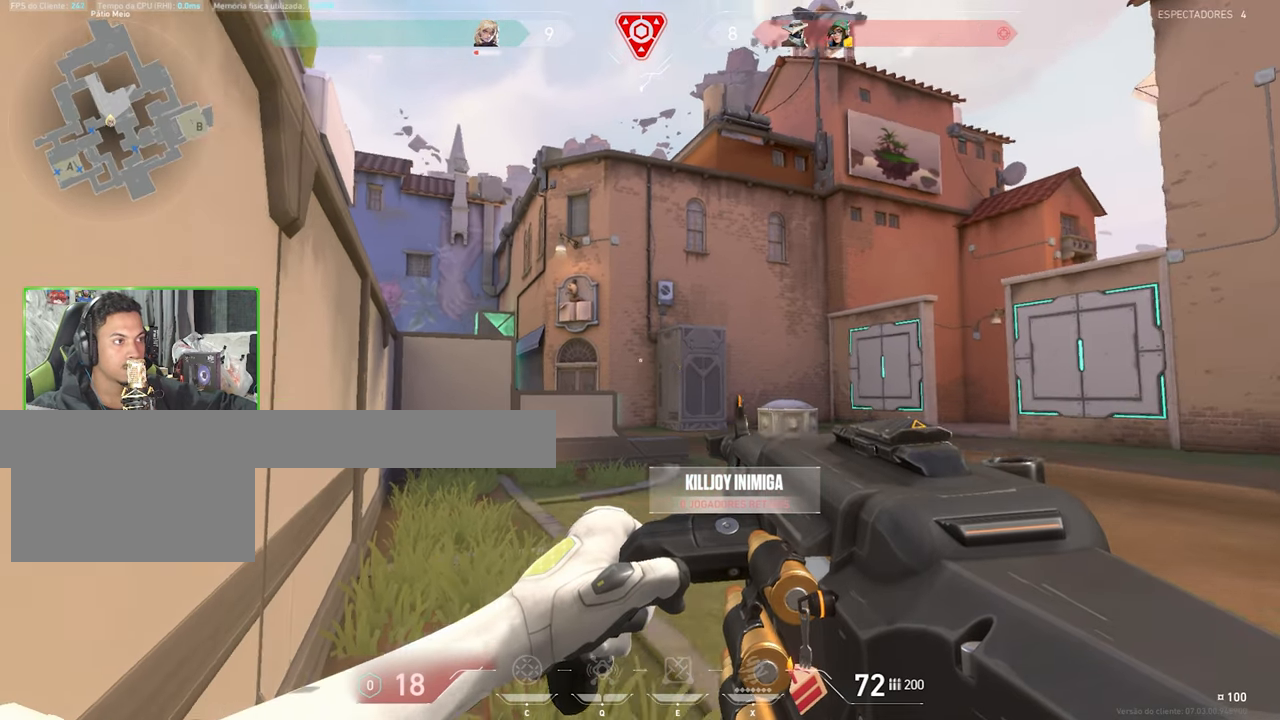
{"keys": ["ctrl", "shift"], "mouse": [], "mouse_move": "still", "events": []}
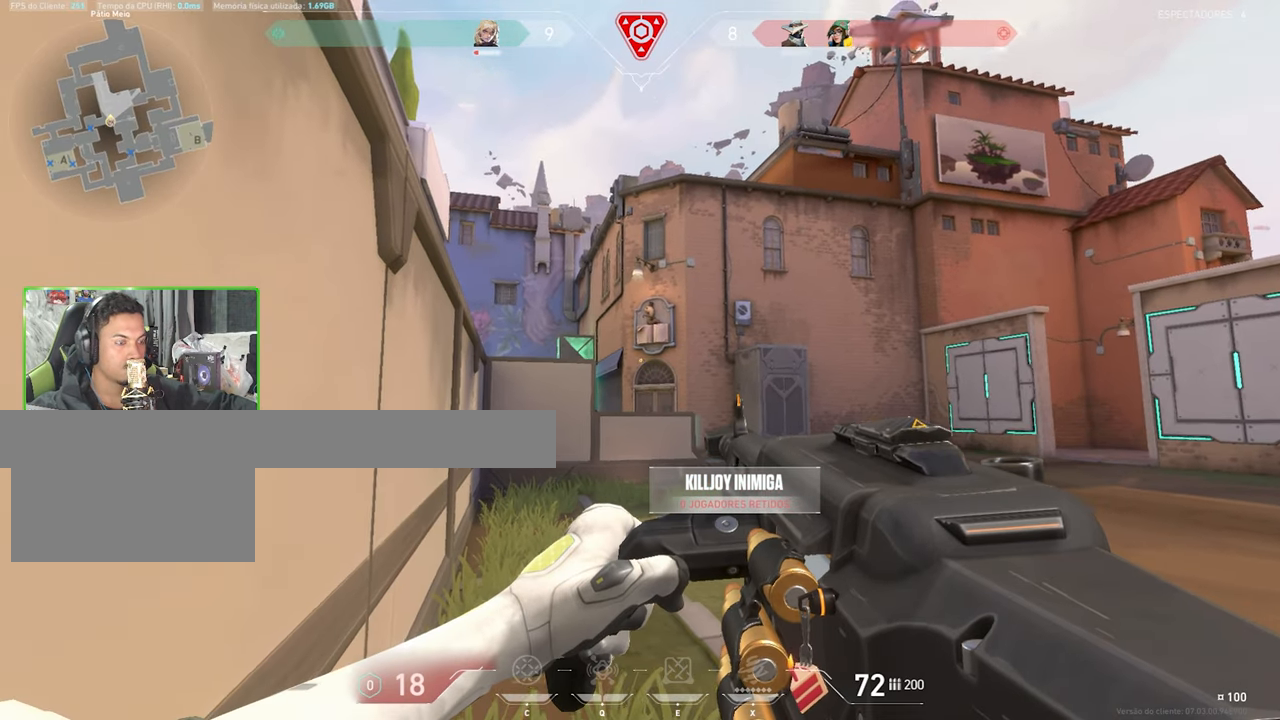
{"keys": ["ctrl", "shift"], "mouse": [], "mouse_move": "still", "events": []}
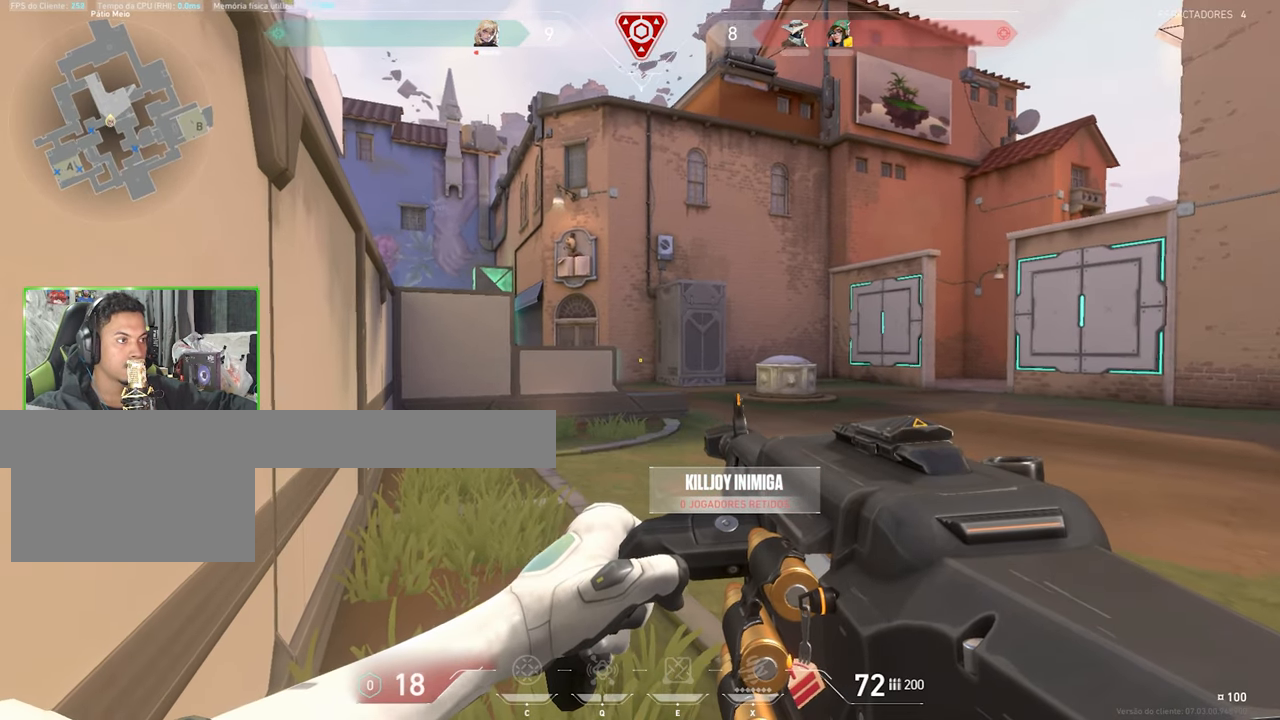
{"keys": ["ctrl", "shift"], "mouse": [], "mouse_move": "left", "events": []}
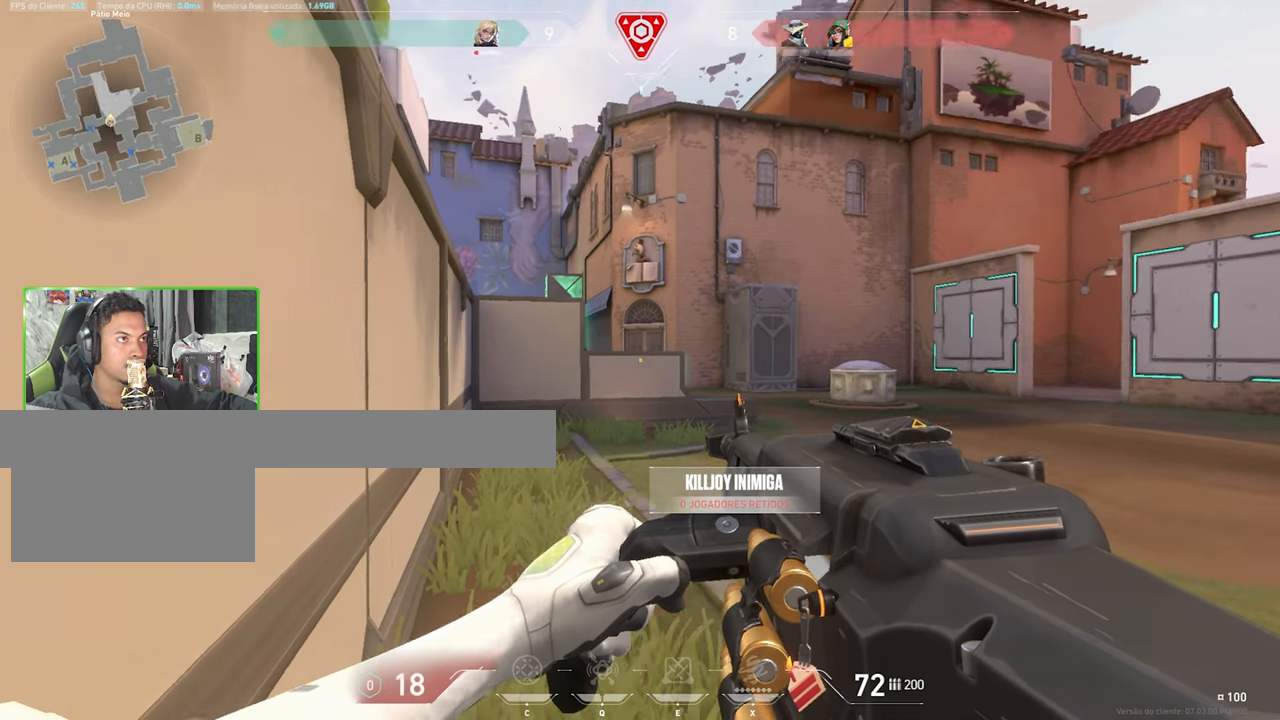
{"keys": ["ctrl", "shift"], "mouse": [], "mouse_move": "up-left", "events": []}
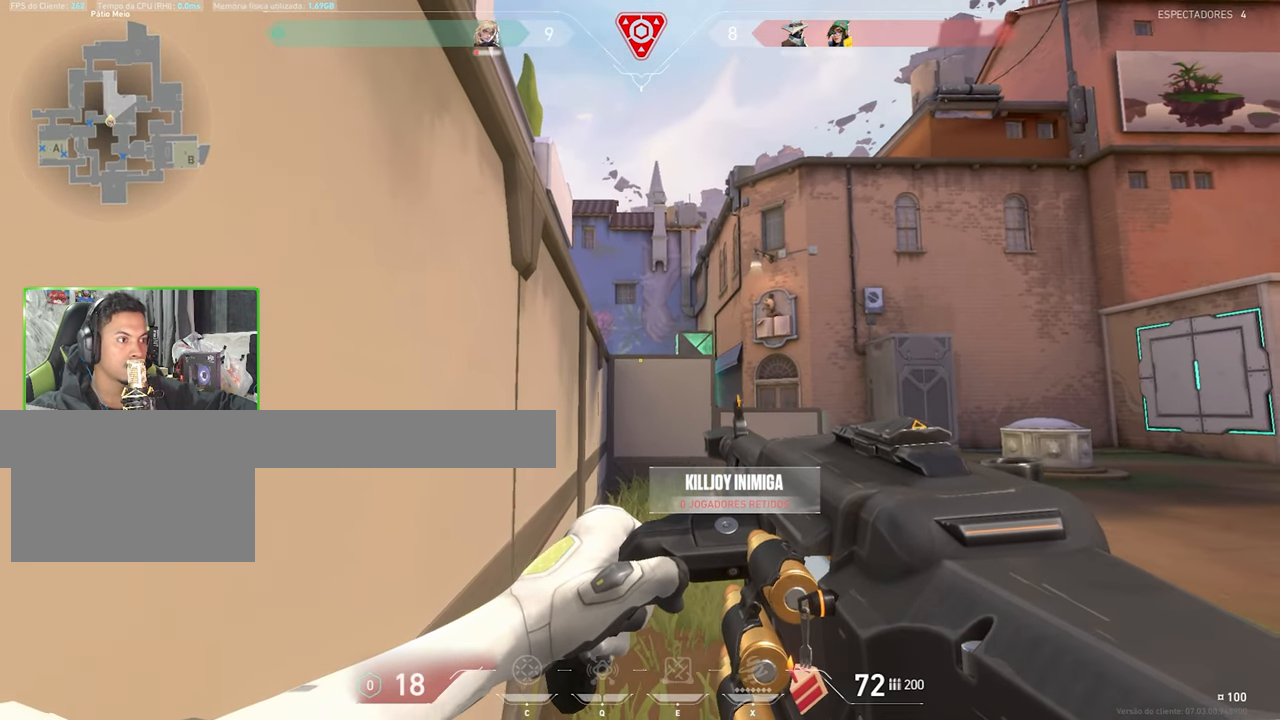
{"keys": ["ctrl", "shift"], "mouse": [], "mouse_move": "still", "events": []}